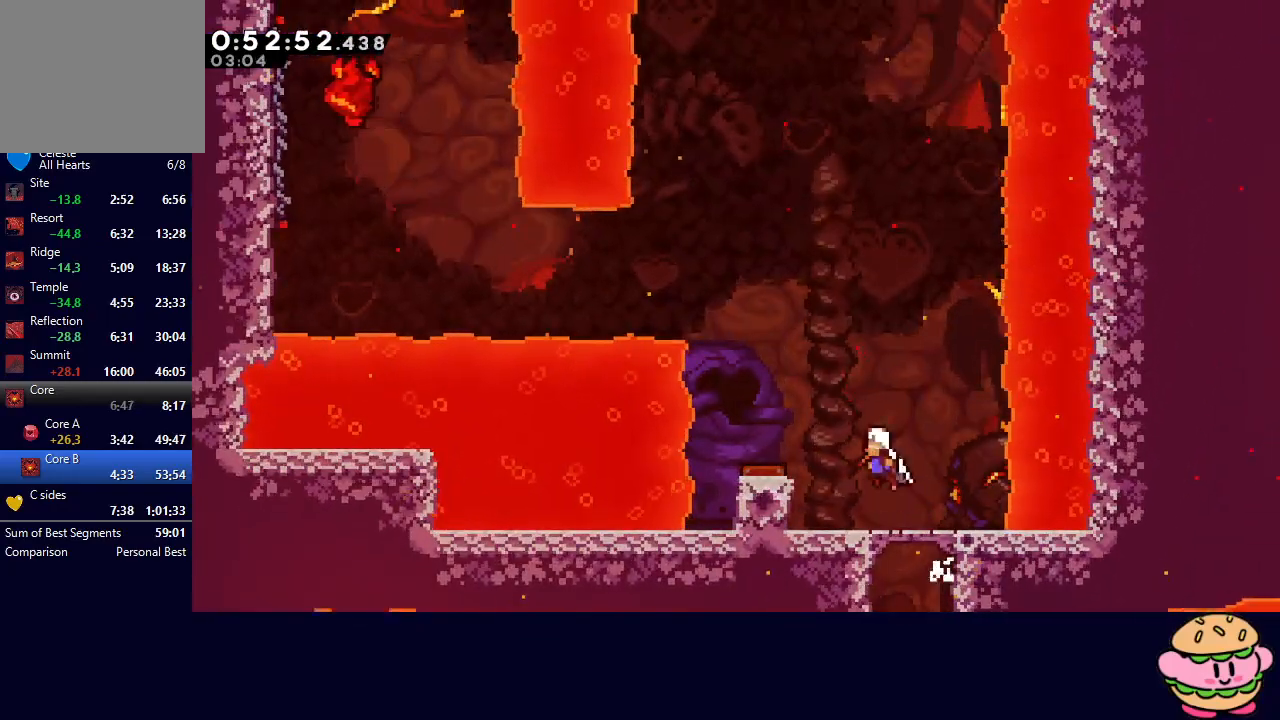
Gameplay with a controller (PlayStation layout); each line is a JSON object with the inputs held at the frame after it (dt_ms = milliseconds from this image to that frame). "events" lists button and stick changes between this image and that frame as [ms after this image, input, new state], when the widget could be followed in between. Not read: L3 R3.
{"dt_ms": 500, "buttons": ["DPAD_LEFT"], "left_stick": "center", "right_stick": "center", "events": [[33, "CIRCLE", "up"], [50, "R1", "up"], [300, "DPAD_LEFT", "up"], [367, "DPAD_LEFT", "down"]]}
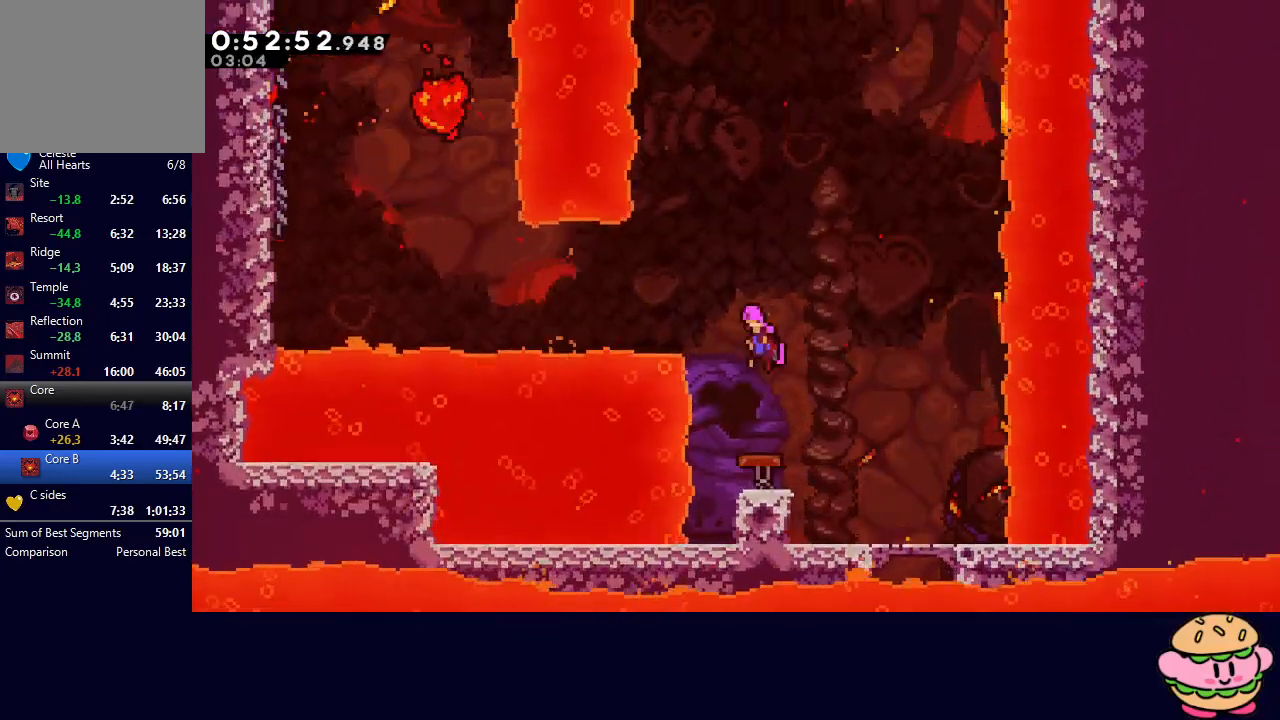
{"dt_ms": 500, "buttons": ["DPAD_LEFT"], "left_stick": "center", "right_stick": "center", "events": [[350, "CROSS", "down"], [500, "CROSS", "up"]]}
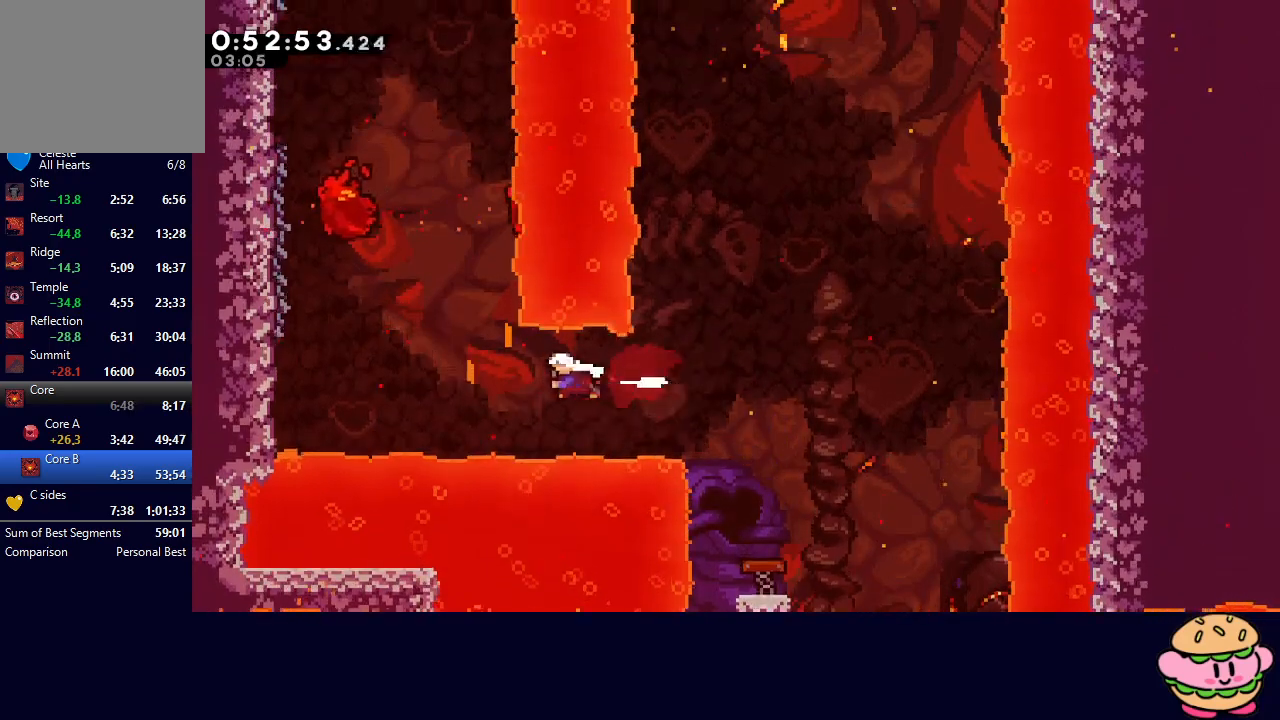
{"dt_ms": 500, "buttons": ["R1", "DPAD_UP", "DPAD_LEFT"], "left_stick": "center", "right_stick": "center", "events": [[183, "DPAD_UP", "down"], [200, "CROSS", "down"], [300, "R1", "down"], [333, "CROSS", "up"]]}
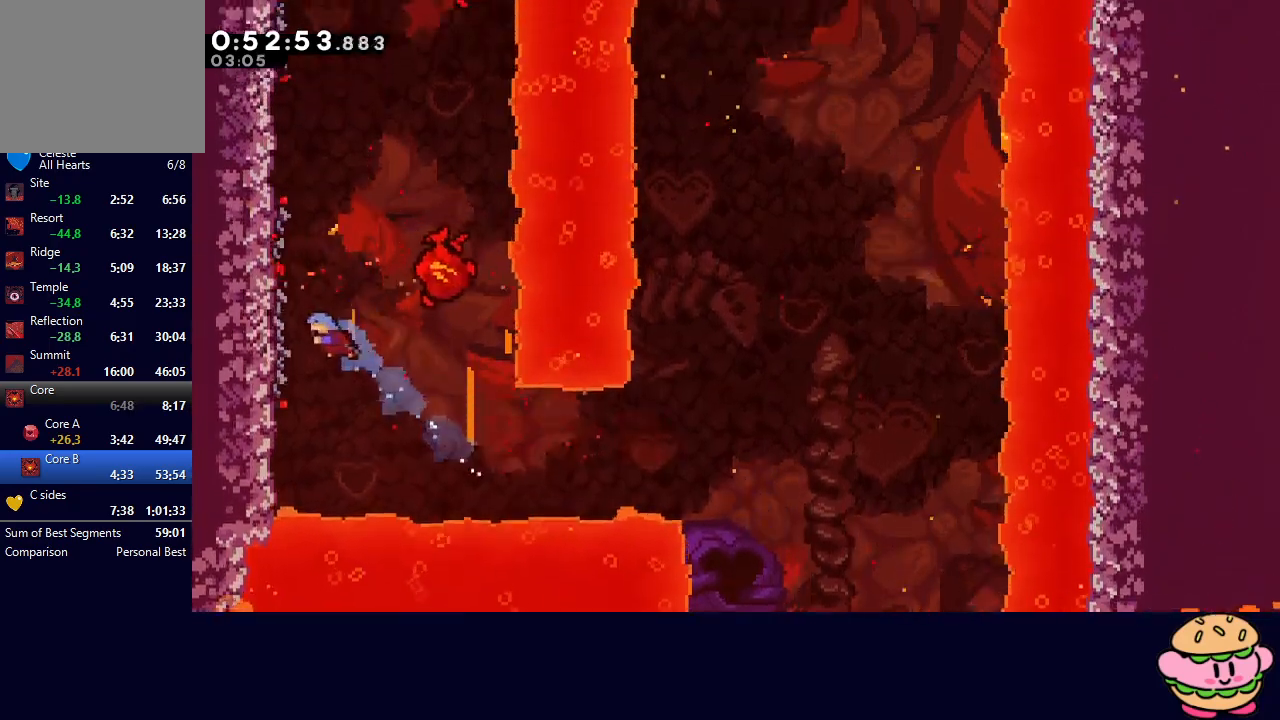
{"dt_ms": 500, "buttons": ["R1", "DPAD_UP"], "left_stick": "center", "right_stick": "center", "events": [[250, "DPAD_LEFT", "up"]]}
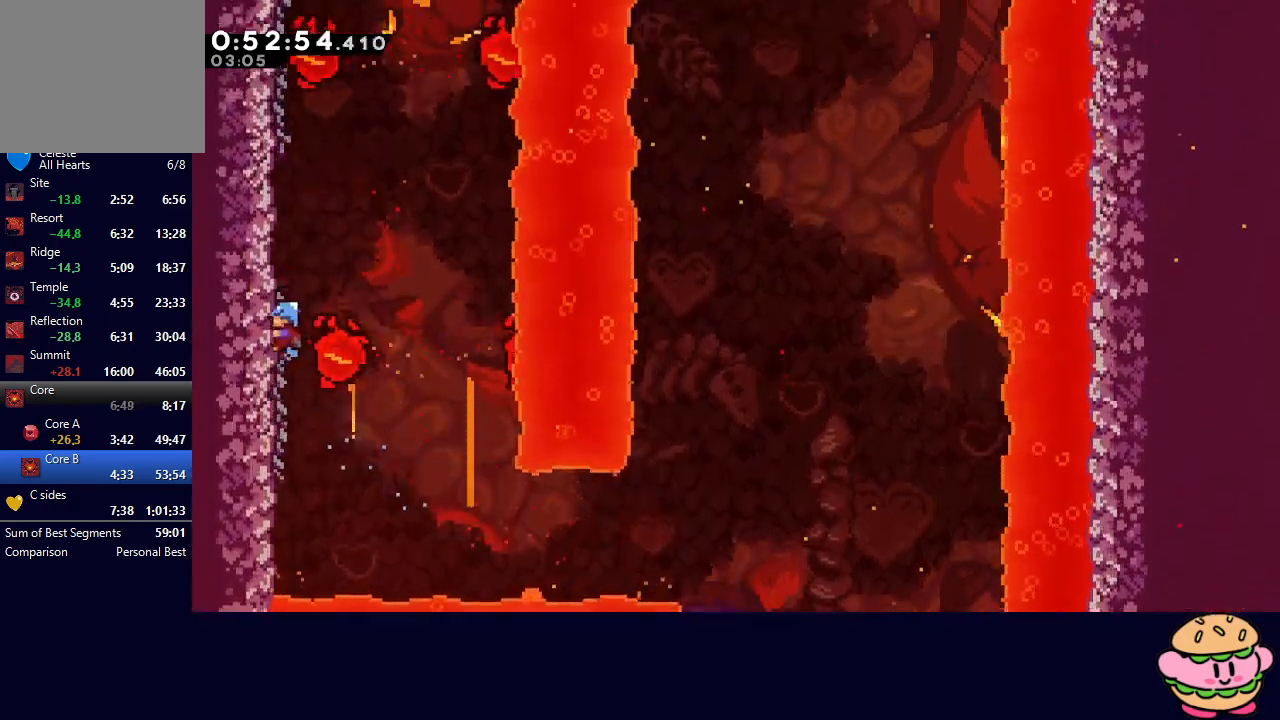
{"dt_ms": 500, "buttons": ["R1", "DPAD_UP"], "left_stick": "center", "right_stick": "center", "events": [[300, "DPAD_UP", "up"], [467, "DPAD_UP", "down"]]}
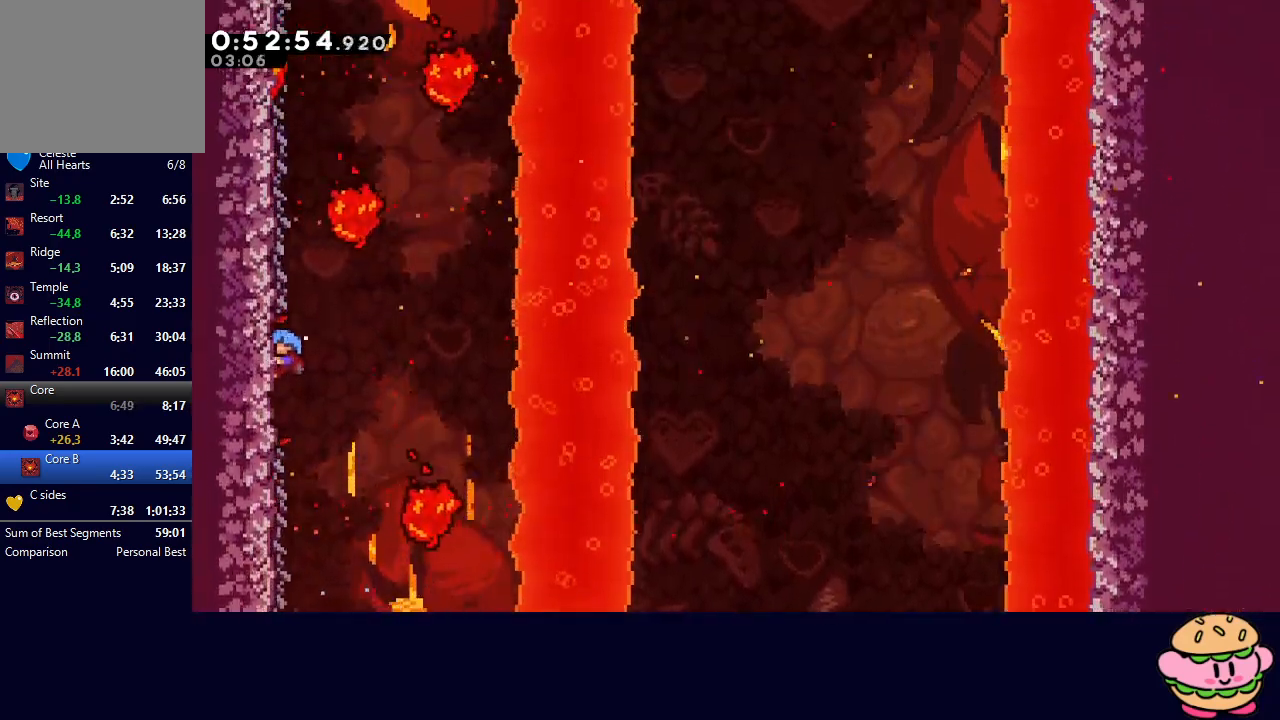
{"dt_ms": 500, "buttons": ["R1", "DPAD_UP"], "left_stick": "center", "right_stick": "center", "events": [[233, "DPAD_UP", "up"], [300, "DPAD_UP", "down"]]}
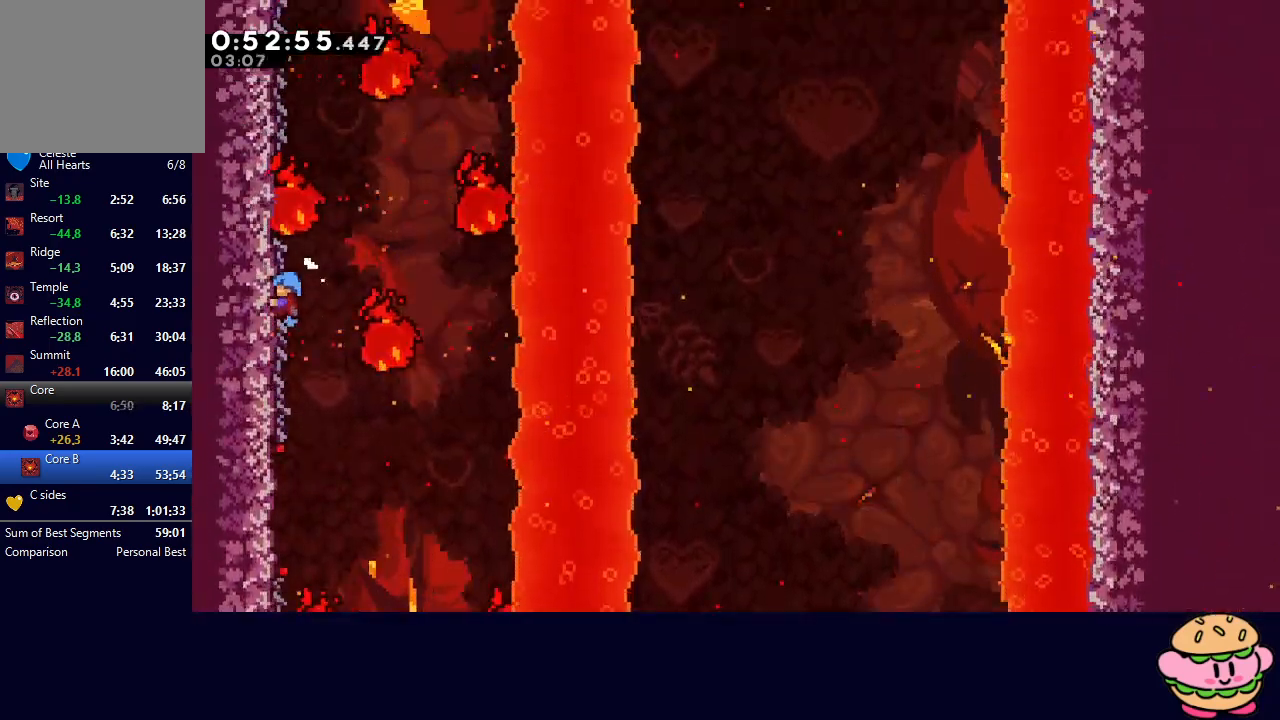
{"dt_ms": 500, "buttons": ["R1"], "left_stick": "center", "right_stick": "center", "events": [[117, "DPAD_RIGHT", "down"], [117, "DPAD_UP", "up"], [400, "DPAD_RIGHT", "up"], [433, "CIRCLE", "down"], [483, "CIRCLE", "up"]]}
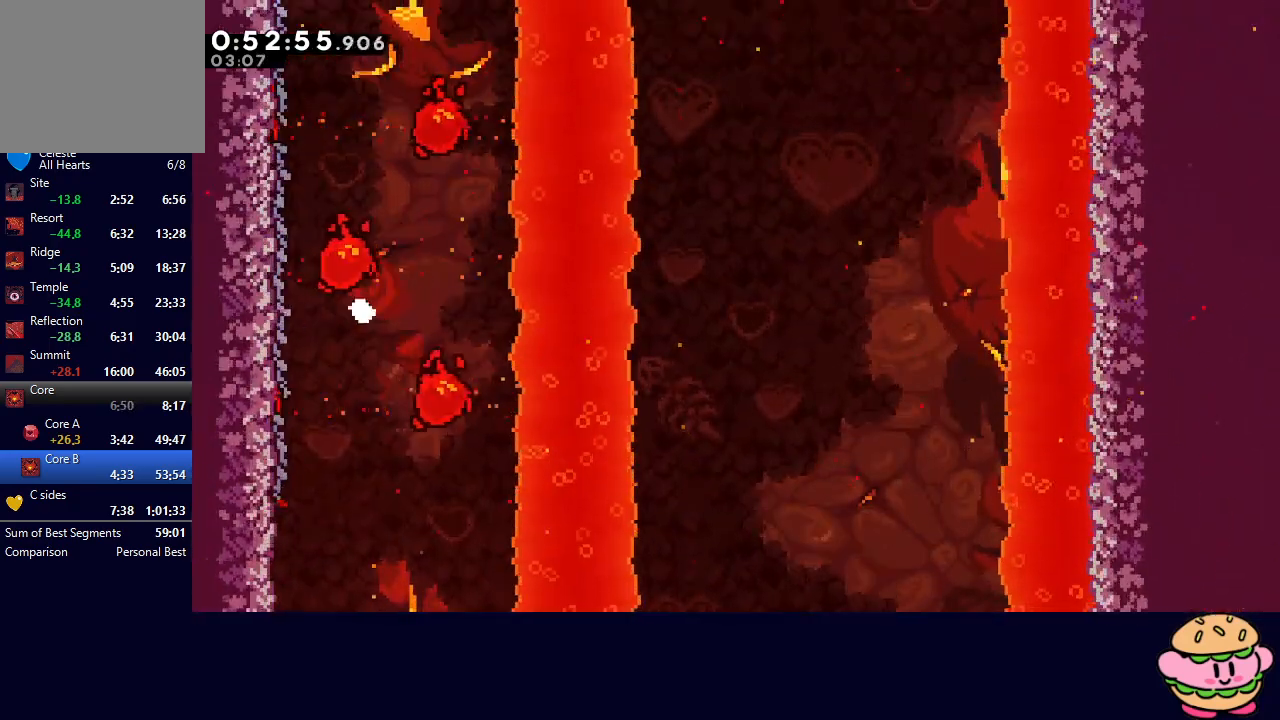
{"dt_ms": 500, "buttons": ["DPAD_LEFT"], "left_stick": "center", "right_stick": "center", "events": [[67, "CIRCLE", "down"], [100, "CIRCLE", "up"], [183, "CIRCLE", "down"], [267, "CIRCLE", "up"], [333, "CIRCLE", "down"], [383, "CIRCLE", "up"], [400, "DPAD_LEFT", "down"], [400, "R1", "up"]]}
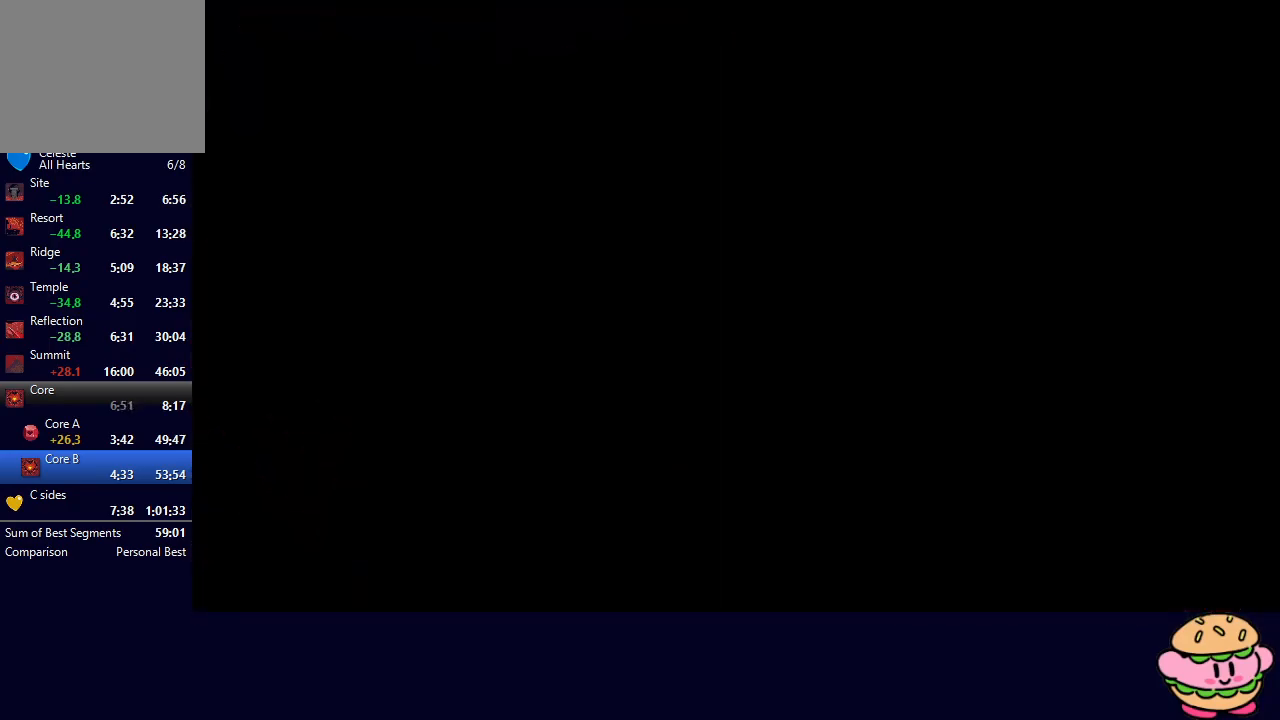
{"dt_ms": 500, "buttons": ["DPAD_LEFT"], "left_stick": "center", "right_stick": "center", "events": []}
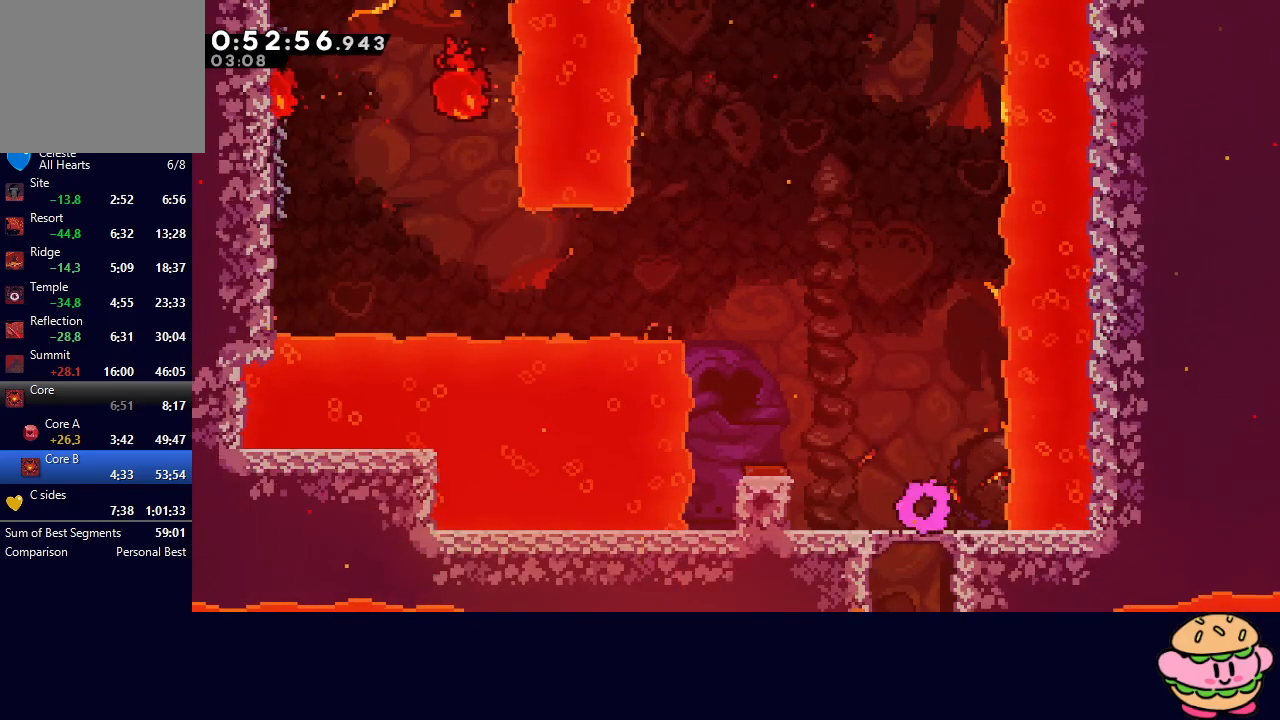
{"dt_ms": 500, "buttons": ["DPAD_LEFT"], "left_stick": "center", "right_stick": "center", "events": [[133, "CIRCLE", "down"], [350, "CIRCLE", "up"]]}
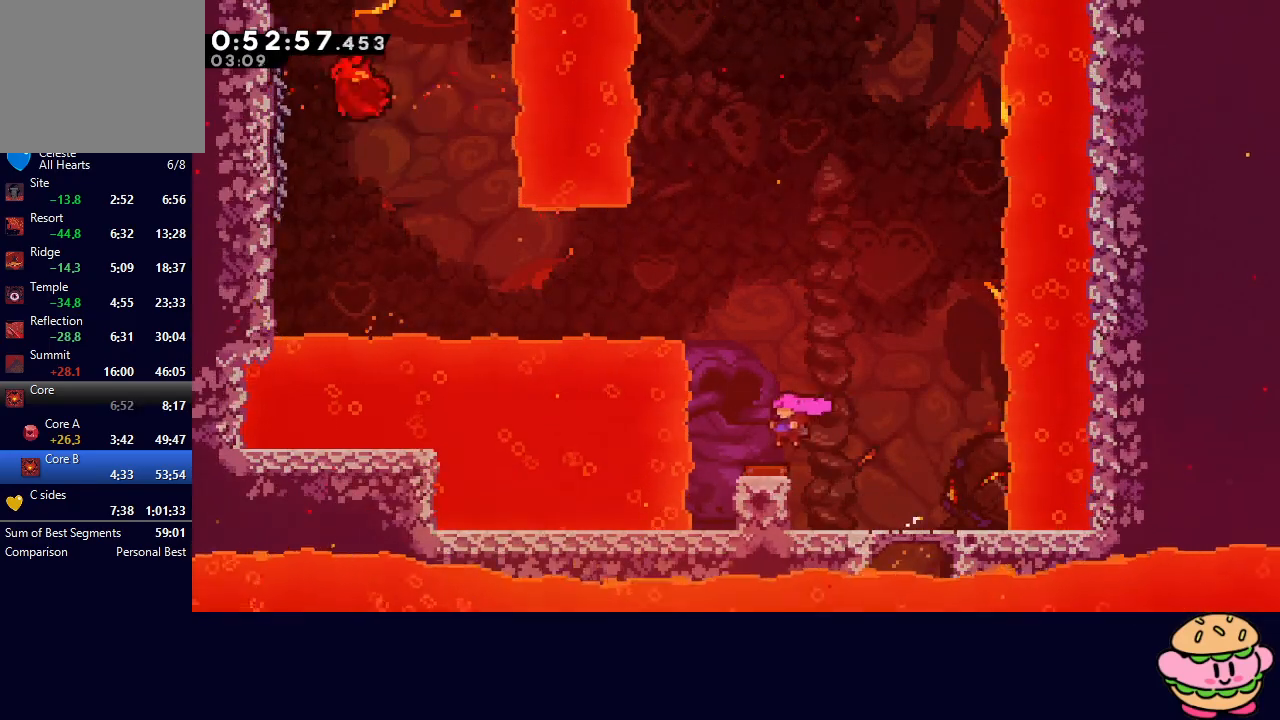
{"dt_ms": 500, "buttons": ["DPAD_LEFT"], "left_stick": "center", "right_stick": "center", "events": []}
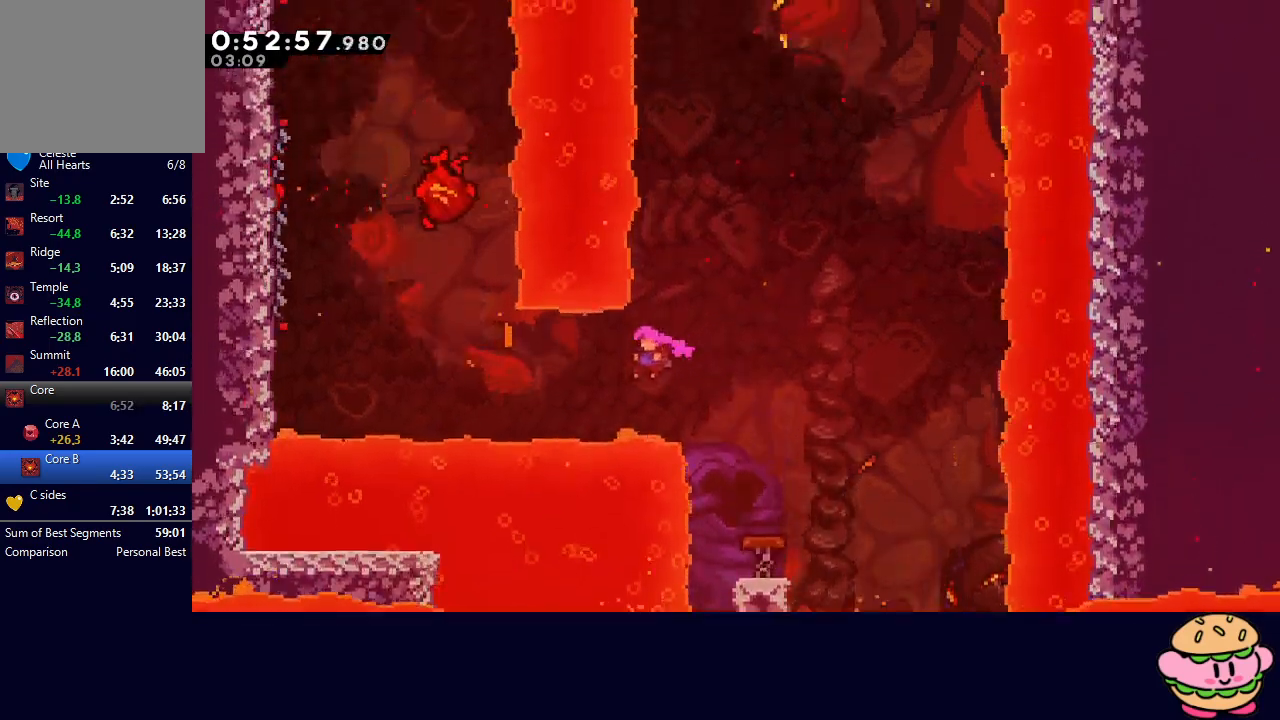
{"dt_ms": 500, "buttons": ["CROSS", "DPAD_UP", "DPAD_LEFT"], "left_stick": "center", "right_stick": "center", "events": [[83, "CROSS", "down"], [217, "CROSS", "up"], [400, "DPAD_UP", "down"], [467, "CROSS", "down"]]}
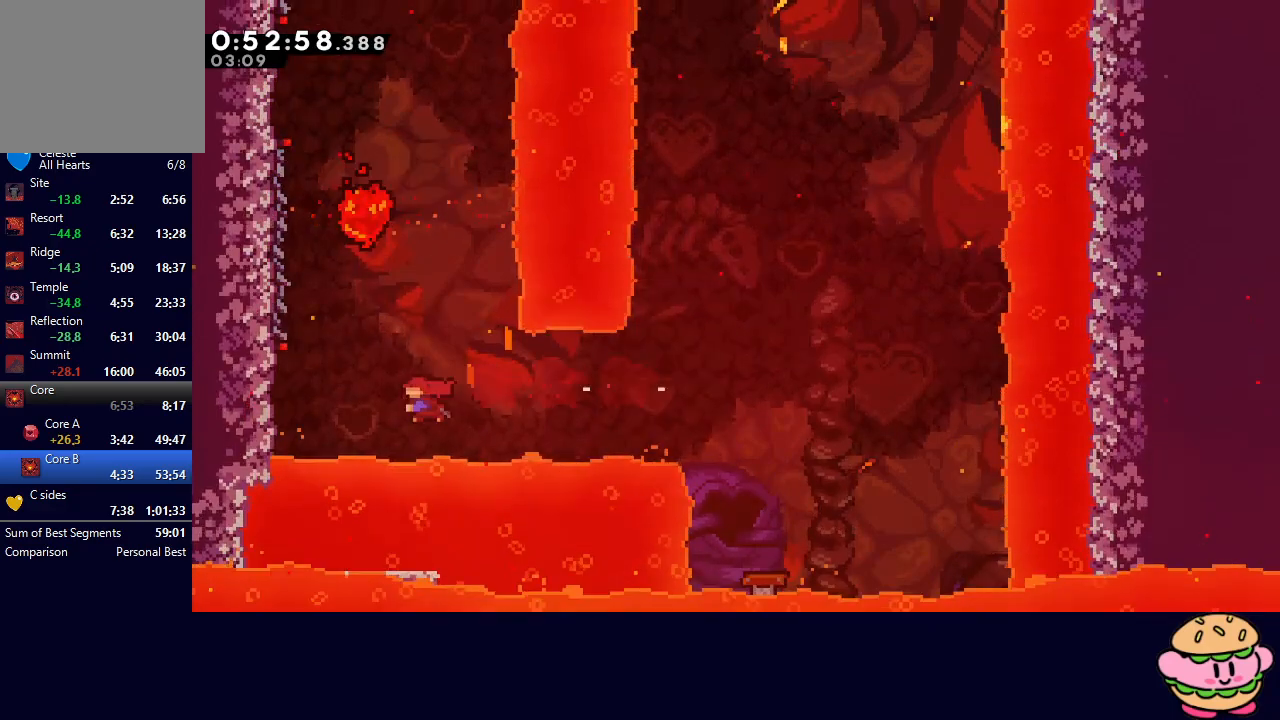
{"dt_ms": 1000, "buttons": ["R1", "DPAD_UP"], "left_stick": "center", "right_stick": "center"}
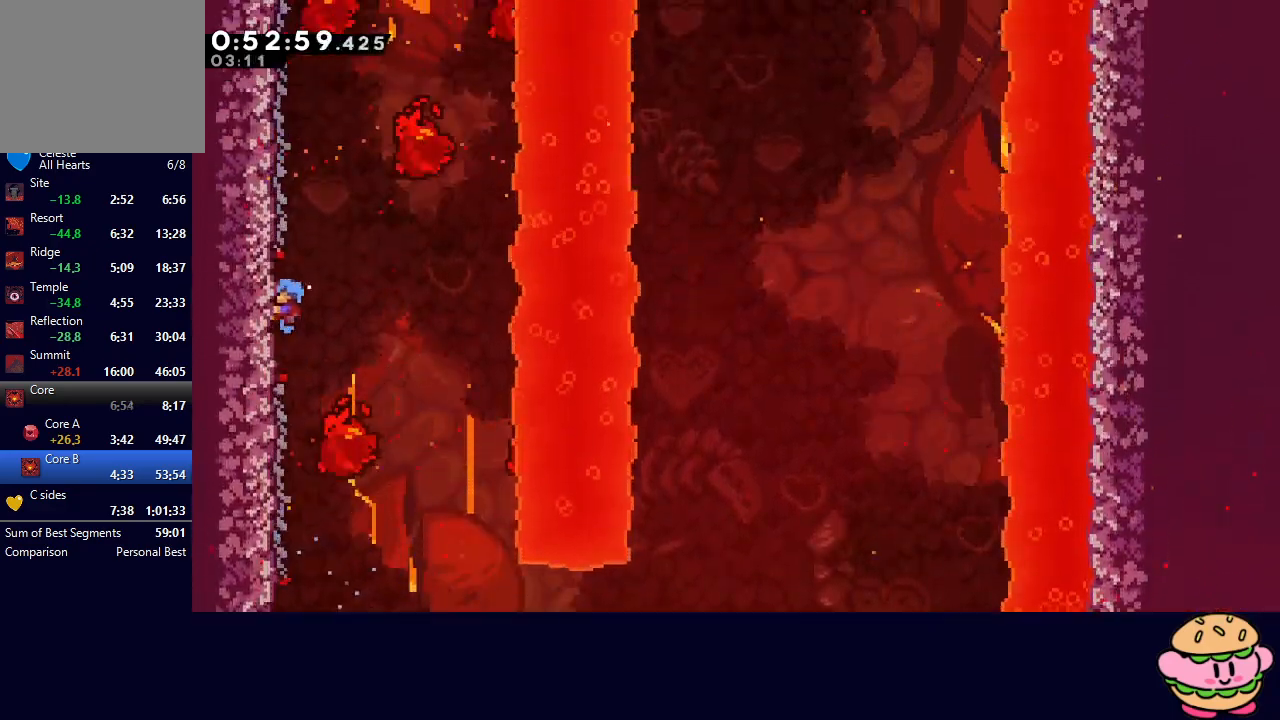
{"dt_ms": 500, "buttons": ["R1", "DPAD_UP"], "left_stick": "center", "right_stick": "center", "events": [[17, "DPAD_UP", "up"], [367, "DPAD_UP", "down"]]}
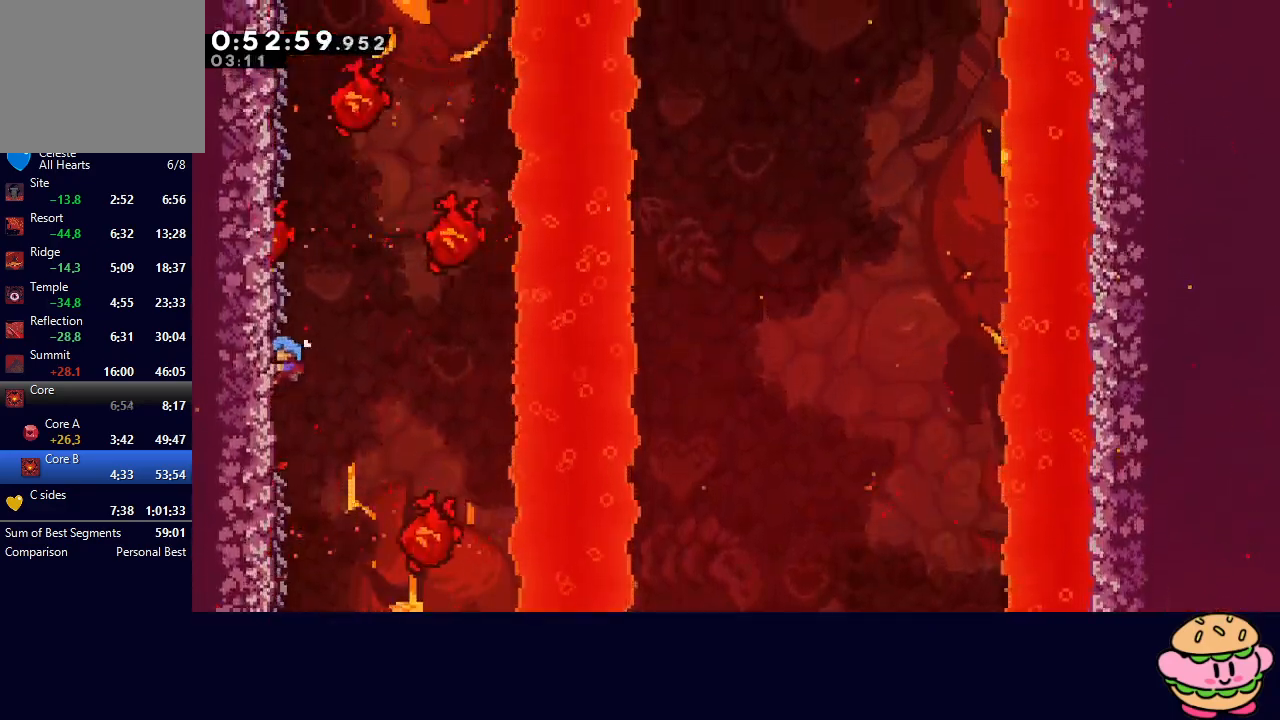
{"dt_ms": 500, "buttons": ["R1", "DPAD_RIGHT"], "left_stick": "center", "right_stick": "center", "events": [[450, "DPAD_UP", "up"], [500, "DPAD_RIGHT", "down"]]}
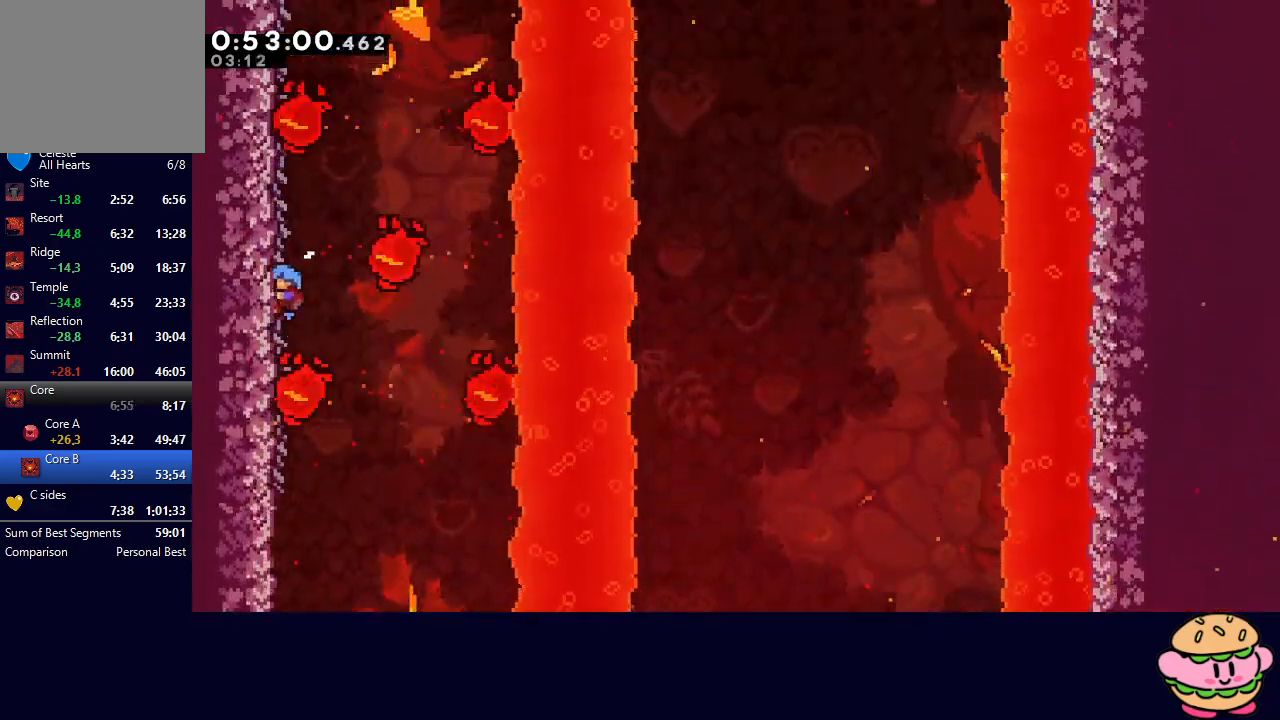
{"dt_ms": 500, "buttons": ["R1", "DPAD_RIGHT"], "left_stick": "center", "right_stick": "center", "events": []}
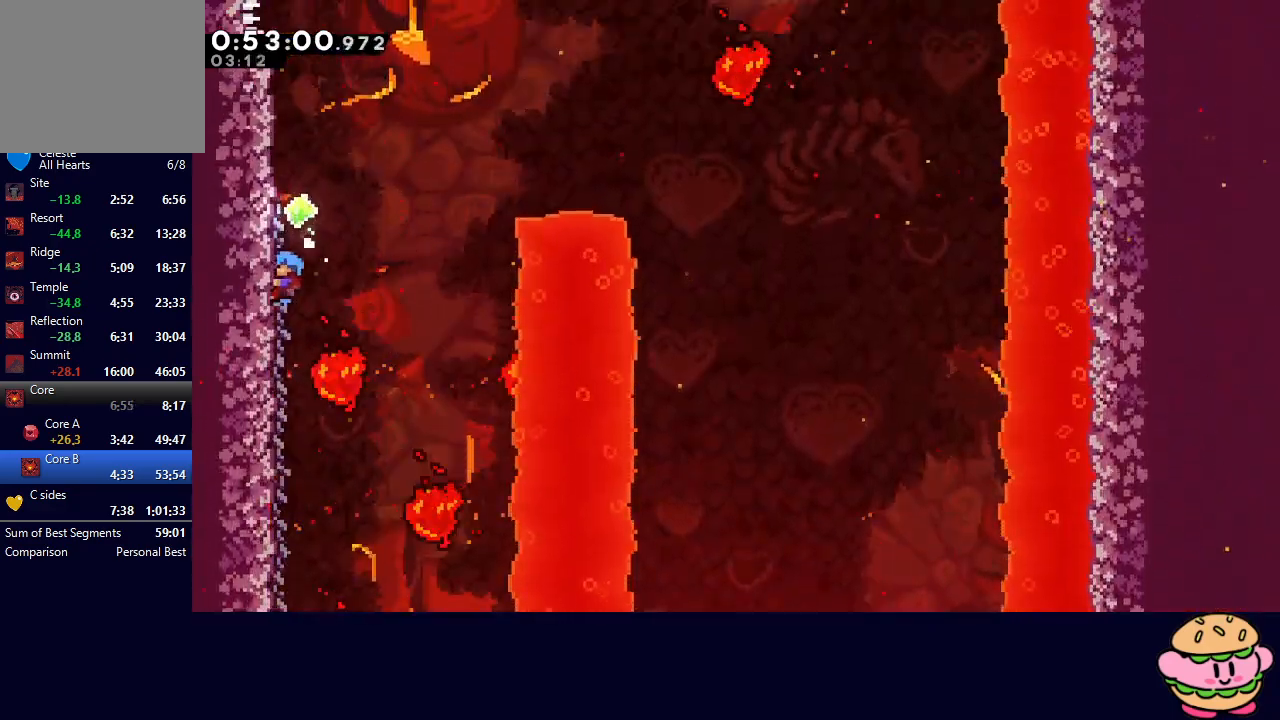
{"dt_ms": 500, "buttons": ["CIRCLE", "R1", "DPAD_RIGHT"], "left_stick": "center", "right_stick": "center", "events": [[150, "CIRCLE", "down"]]}
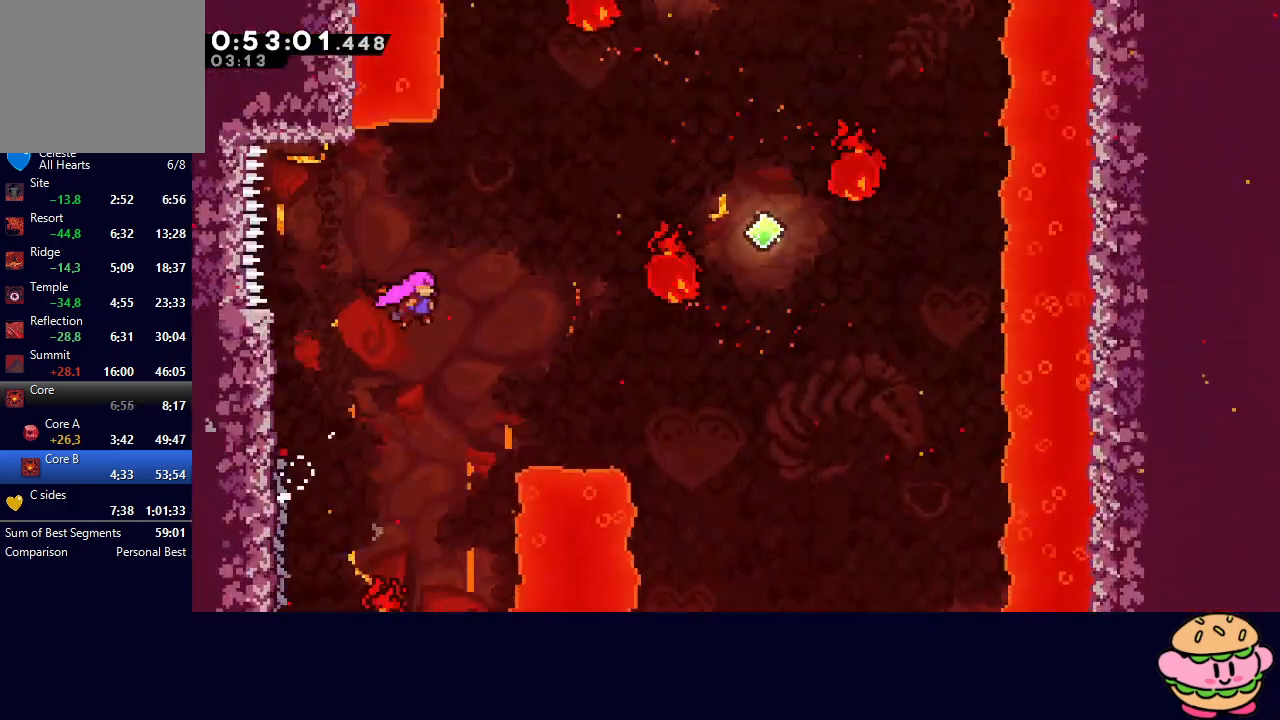
{"dt_ms": 500, "buttons": ["CIRCLE", "R1", "DPAD_RIGHT"], "left_stick": "center", "right_stick": "center", "events": [[167, "CROSS", "down"], [283, "CROSS", "up"]]}
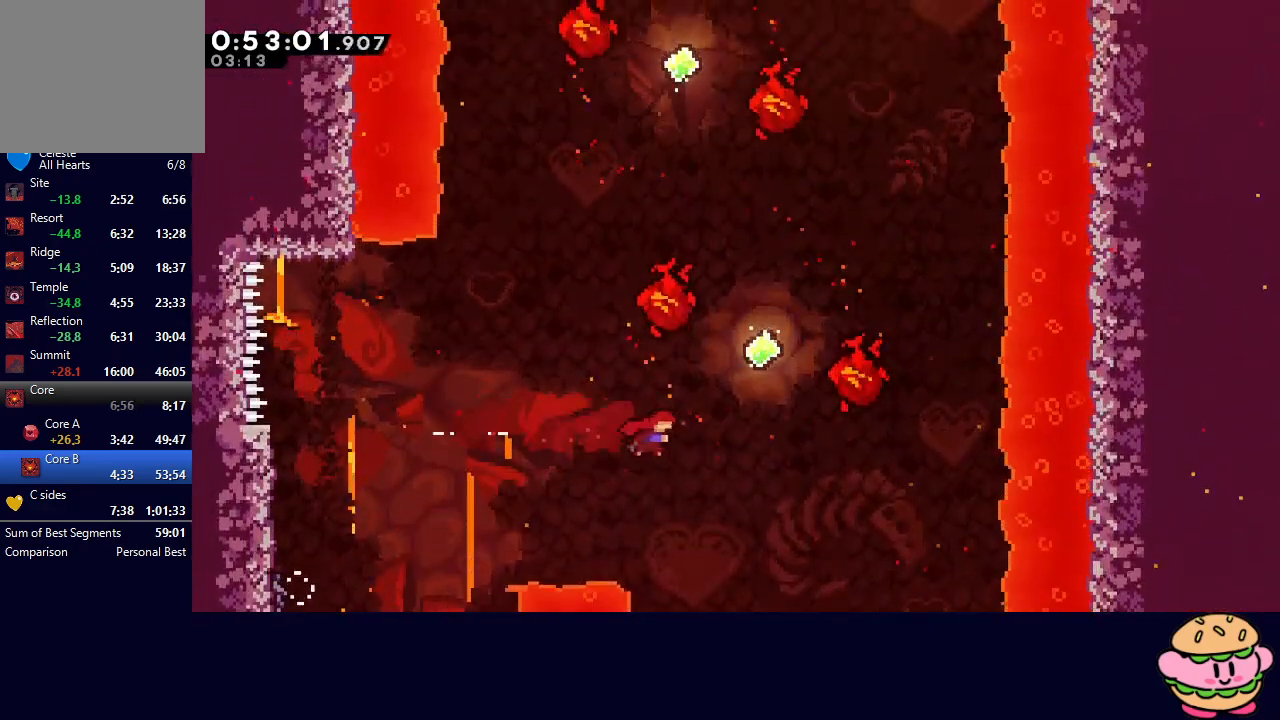
{"dt_ms": 500, "buttons": ["DPAD_UP"], "left_stick": "center", "right_stick": "center", "events": [[17, "DPAD_UP", "down"], [50, "CROSS", "down"], [167, "CROSS", "up"], [183, "DPAD_UP", "up"], [217, "CIRCLE", "up"], [450, "DPAD_RIGHT", "up"], [450, "DPAD_UP", "down"], [450, "R1", "up"]]}
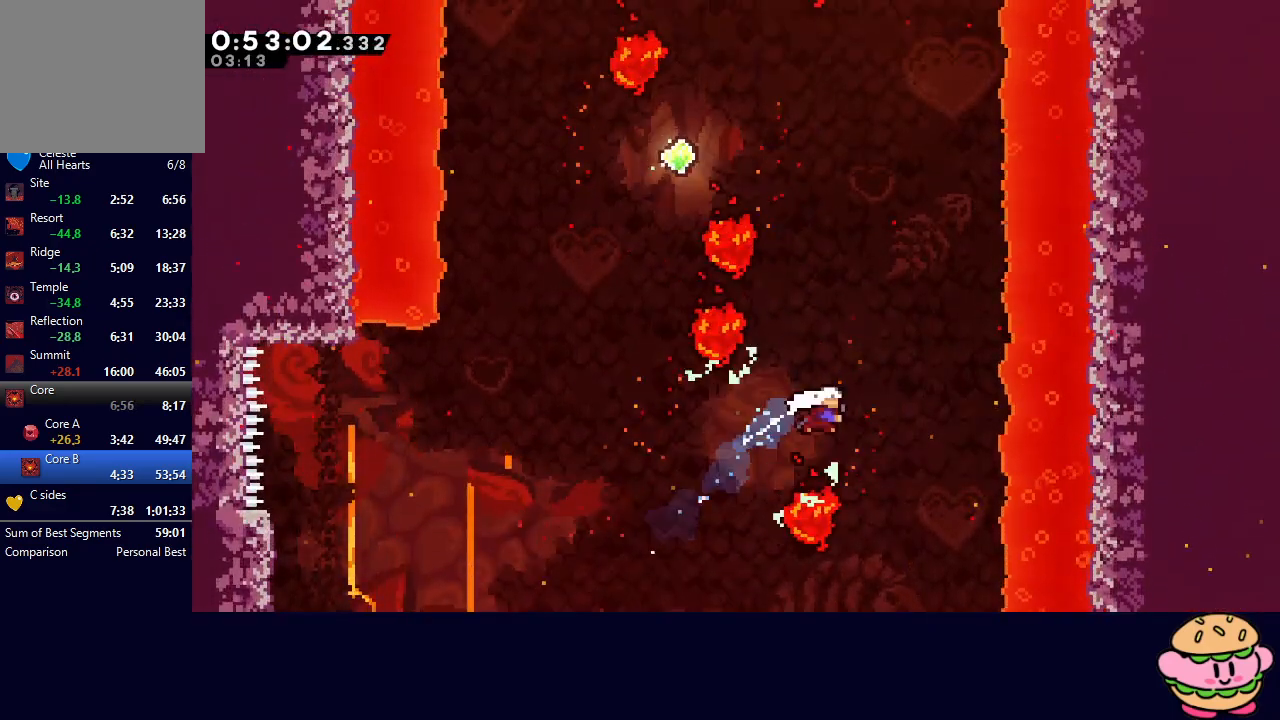
{"dt_ms": 500, "buttons": ["DPAD_UP", "DPAD_LEFT"], "left_stick": "center", "right_stick": "center", "events": [[17, "CROSS", "down"], [167, "CROSS", "up"], [167, "DPAD_UP", "up"], [333, "DPAD_LEFT", "down"], [333, "DPAD_UP", "down"], [400, "CROSS", "down"], [500, "CROSS", "up"]]}
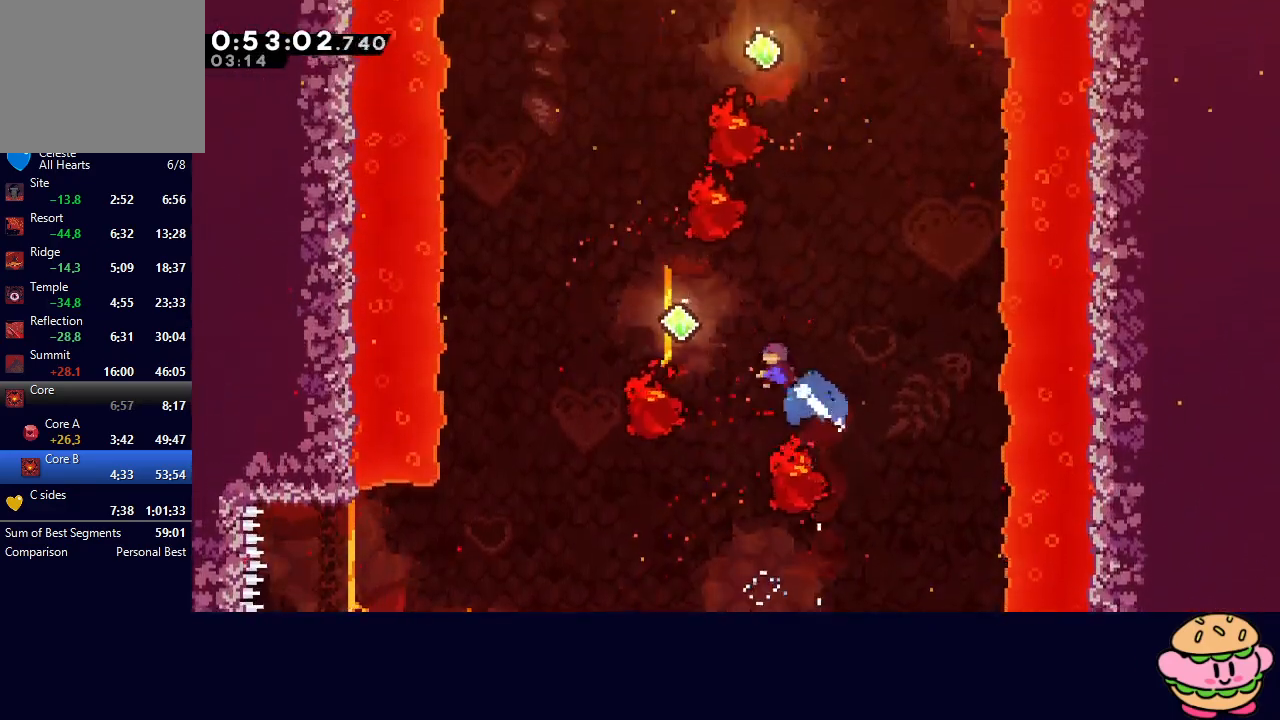
{"dt_ms": 500, "buttons": ["DPAD_UP"], "left_stick": "center", "right_stick": "center", "events": [[150, "DPAD_LEFT", "up"], [150, "DPAD_UP", "up"], [350, "DPAD_UP", "down"], [383, "CROSS", "down"], [500, "CROSS", "up"]]}
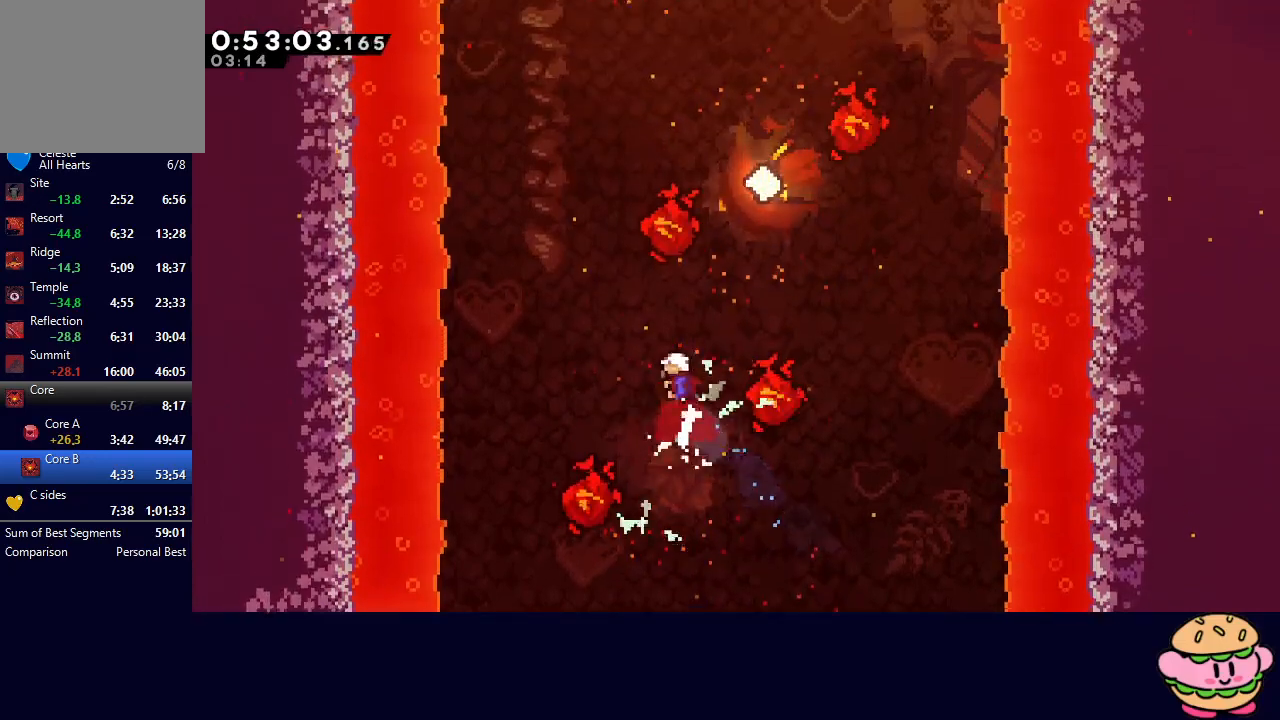
{"dt_ms": 500, "buttons": ["DPAD_UP", "DPAD_RIGHT"], "left_stick": "center", "right_stick": "center", "events": [[33, "DPAD_UP", "up"], [217, "DPAD_RIGHT", "down"], [233, "DPAD_UP", "down"], [283, "CROSS", "down"], [417, "CROSS", "up"]]}
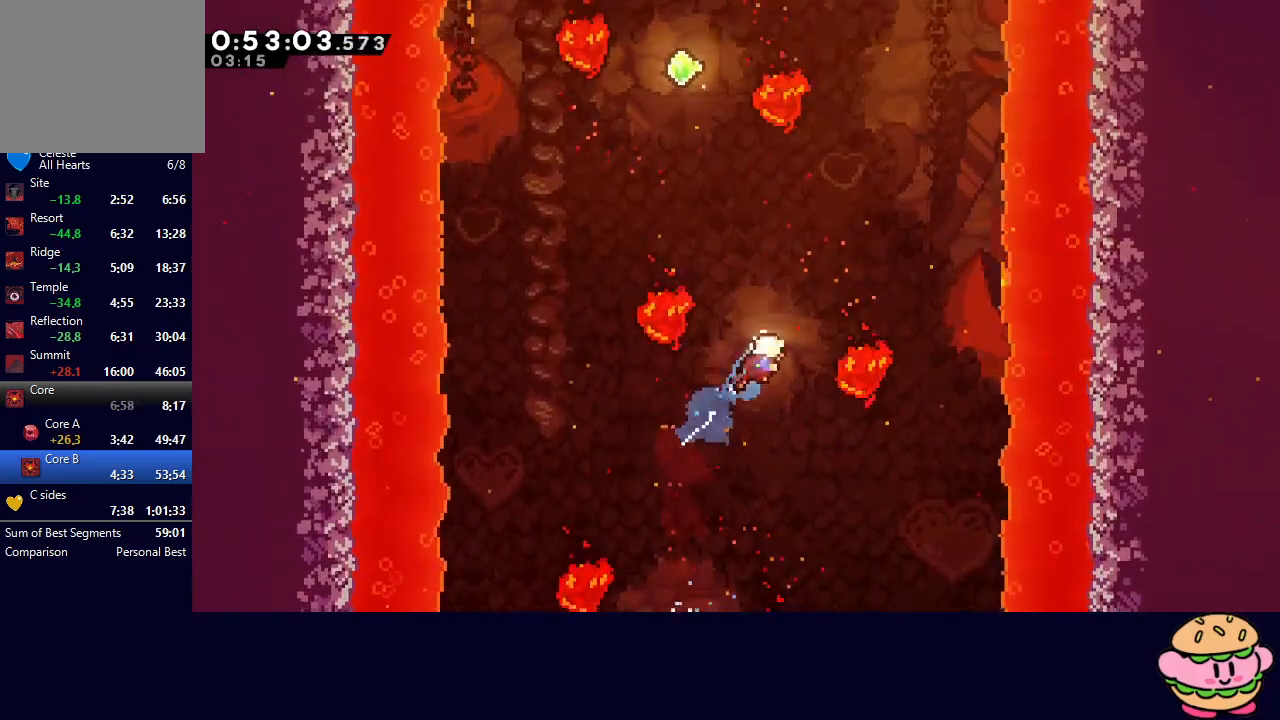
{"dt_ms": 500, "buttons": [], "left_stick": "center", "right_stick": "center", "events": [[150, "DPAD_RIGHT", "up"], [217, "CROSS", "down"], [367, "CROSS", "up"], [400, "DPAD_UP", "up"]]}
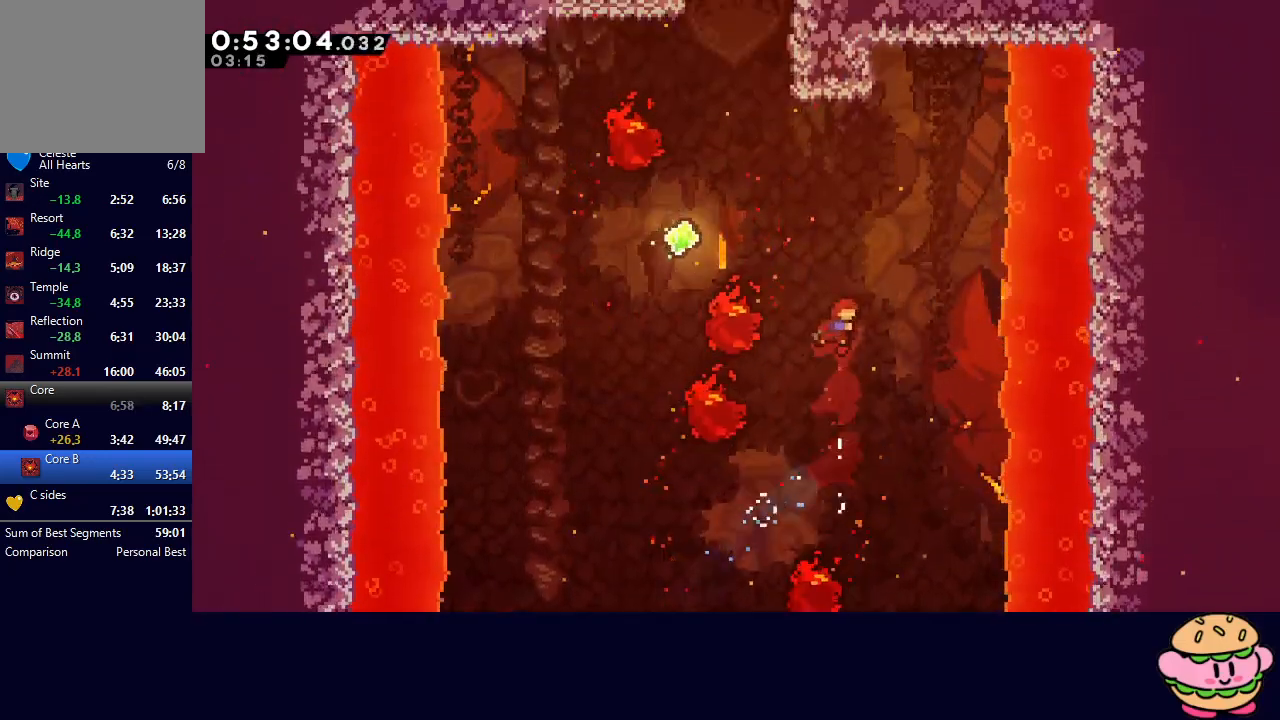
{"dt_ms": 500, "buttons": ["DPAD_UP", "DPAD_LEFT"], "left_stick": "center", "right_stick": "center", "events": [[67, "DPAD_LEFT", "down"], [117, "DPAD_UP", "down"], [183, "CROSS", "down"], [333, "CROSS", "up"]]}
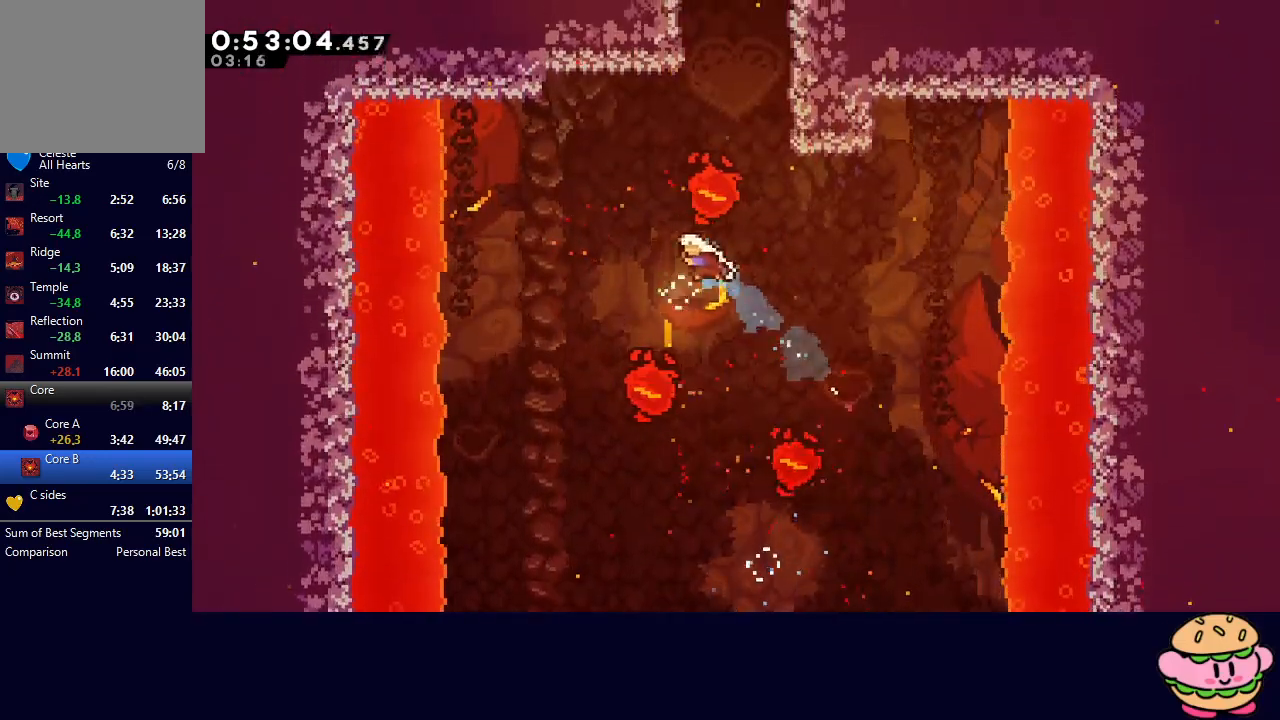
{"dt_ms": 500, "buttons": ["DPAD_RIGHT"], "left_stick": "center", "right_stick": "center", "events": [[117, "DPAD_UP", "up"], [150, "DPAD_LEFT", "up"], [150, "DPAD_UP", "down"], [200, "CROSS", "down"], [333, "DPAD_UP", "up"], [350, "CROSS", "up"], [417, "DPAD_RIGHT", "down"]]}
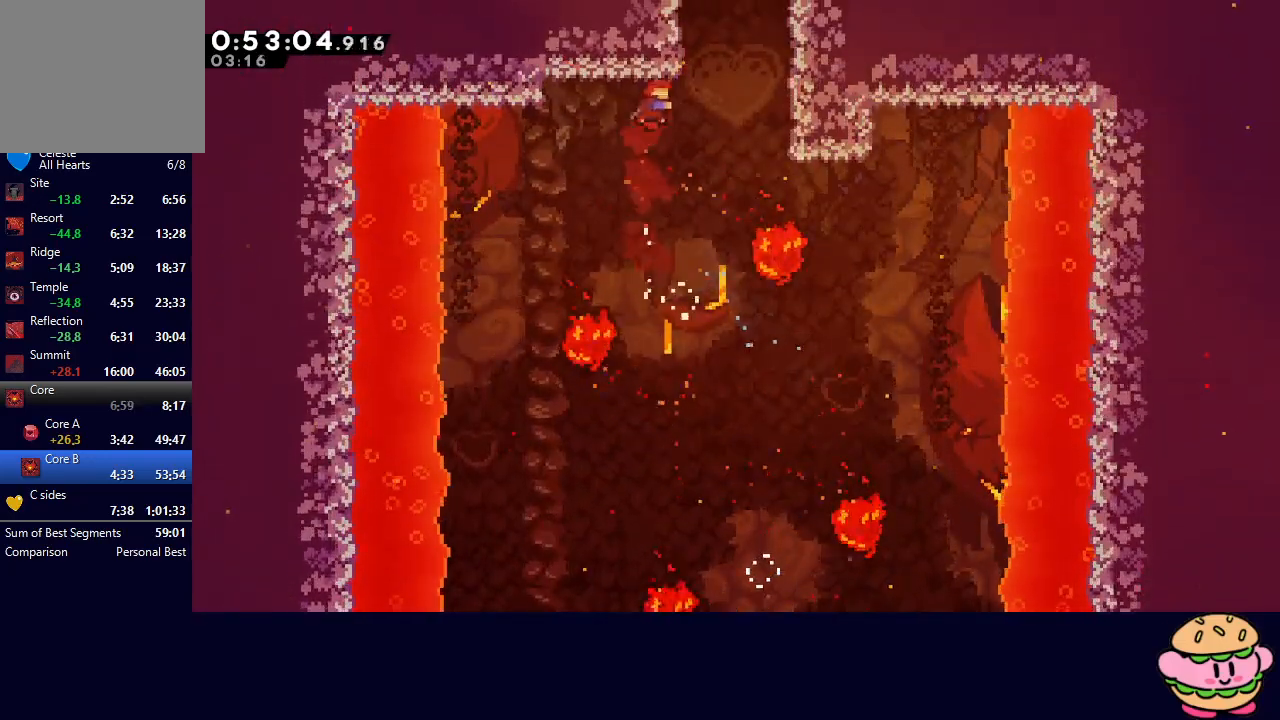
{"dt_ms": 500, "buttons": ["DPAD_RIGHT"], "left_stick": "center", "right_stick": "center", "events": [[117, "DPAD_UP", "down"], [150, "CROSS", "down"], [150, "DPAD_RIGHT", "up"], [283, "CROSS", "up"], [283, "DPAD_UP", "up"], [400, "DPAD_RIGHT", "down"]]}
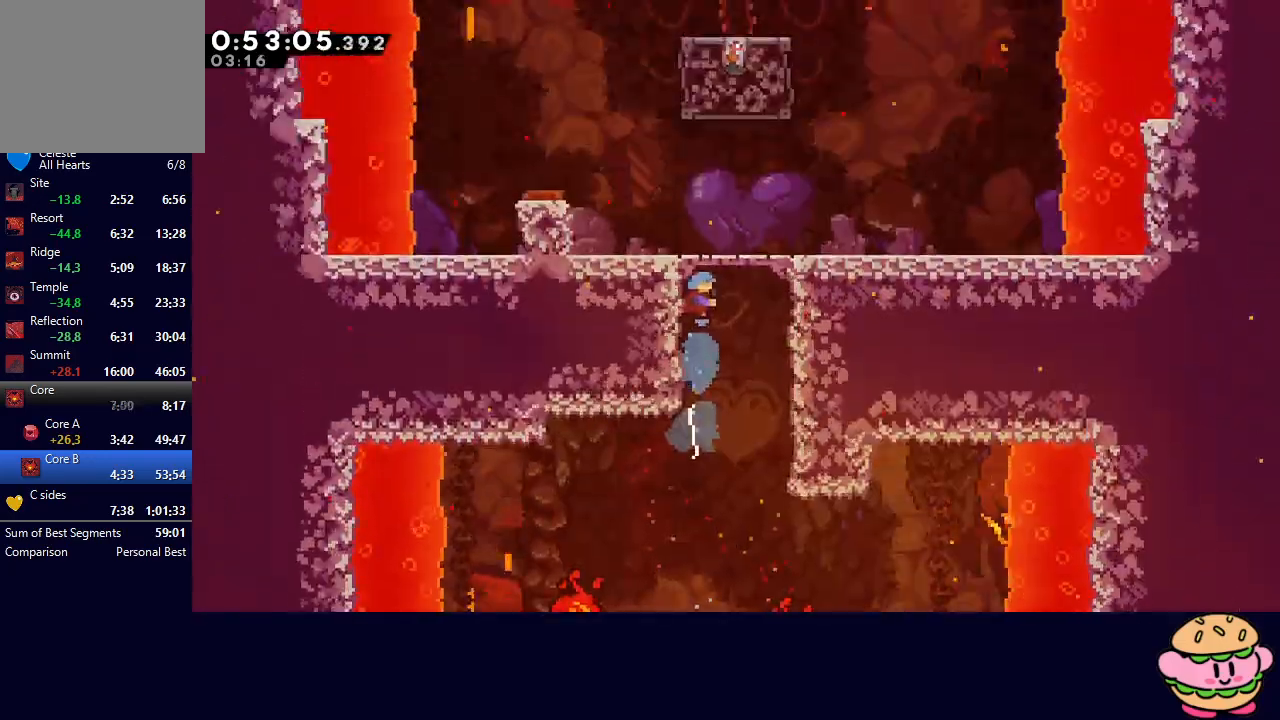
{"dt_ms": 500, "buttons": ["DPAD_RIGHT"], "left_stick": "center", "right_stick": "center", "events": []}
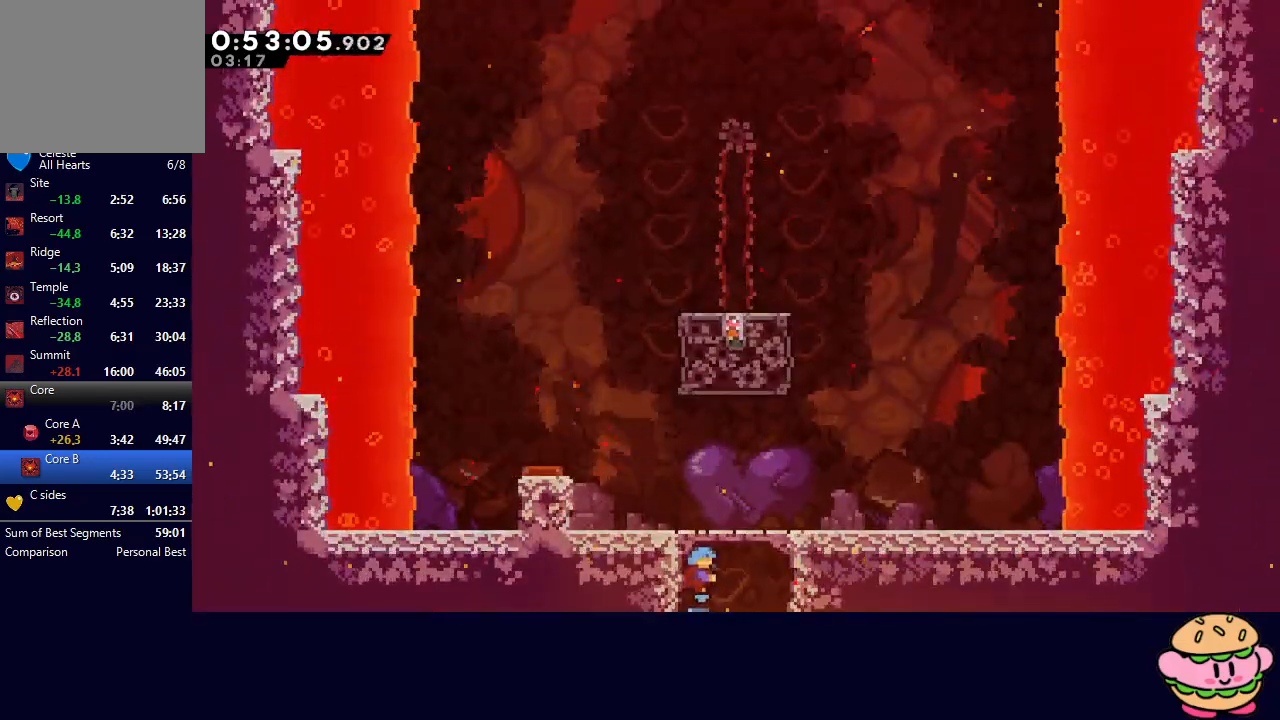
{"dt_ms": 500, "buttons": ["CROSS", "R1", "DPAD_UP"], "left_stick": "center", "right_stick": "center", "events": [[400, "DPAD_UP", "down"], [433, "CROSS", "down"], [433, "DPAD_RIGHT", "up"], [500, "R1", "down"]]}
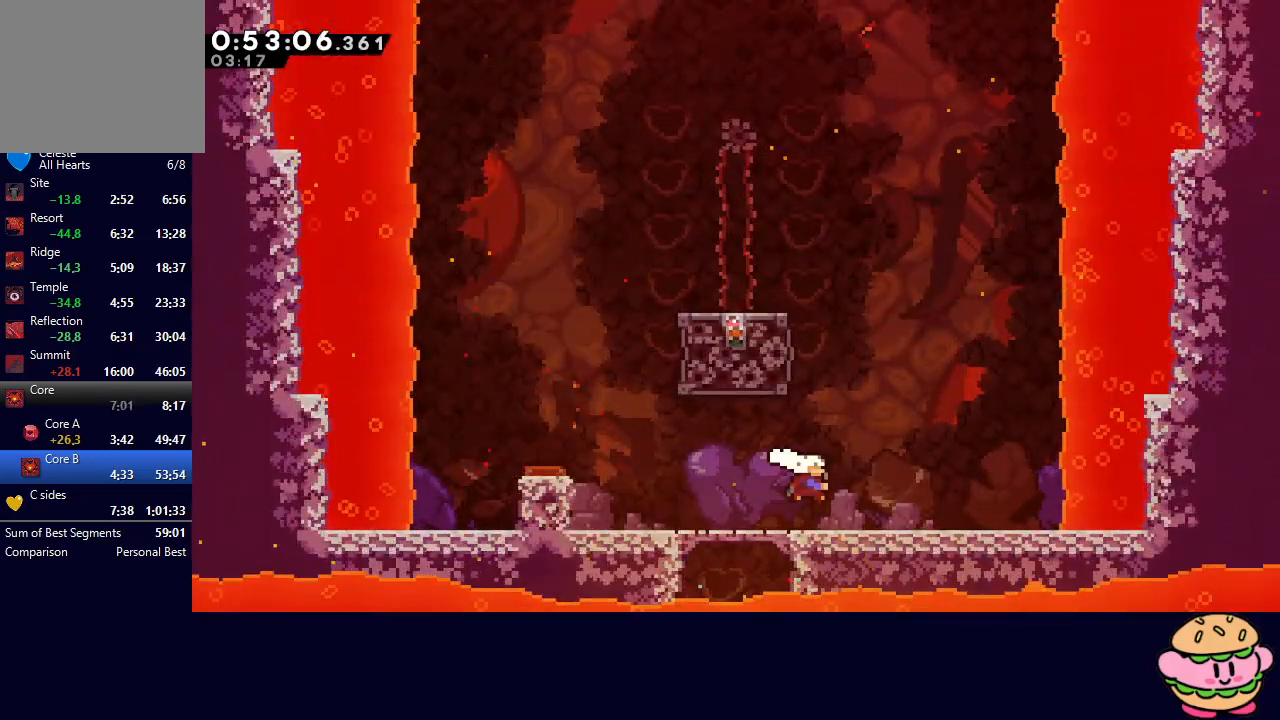
{"dt_ms": 500, "buttons": ["R1", "DPAD_UP", "DPAD_LEFT"], "left_stick": "center", "right_stick": "center", "events": [[50, "CROSS", "up"], [83, "DPAD_LEFT", "down"]]}